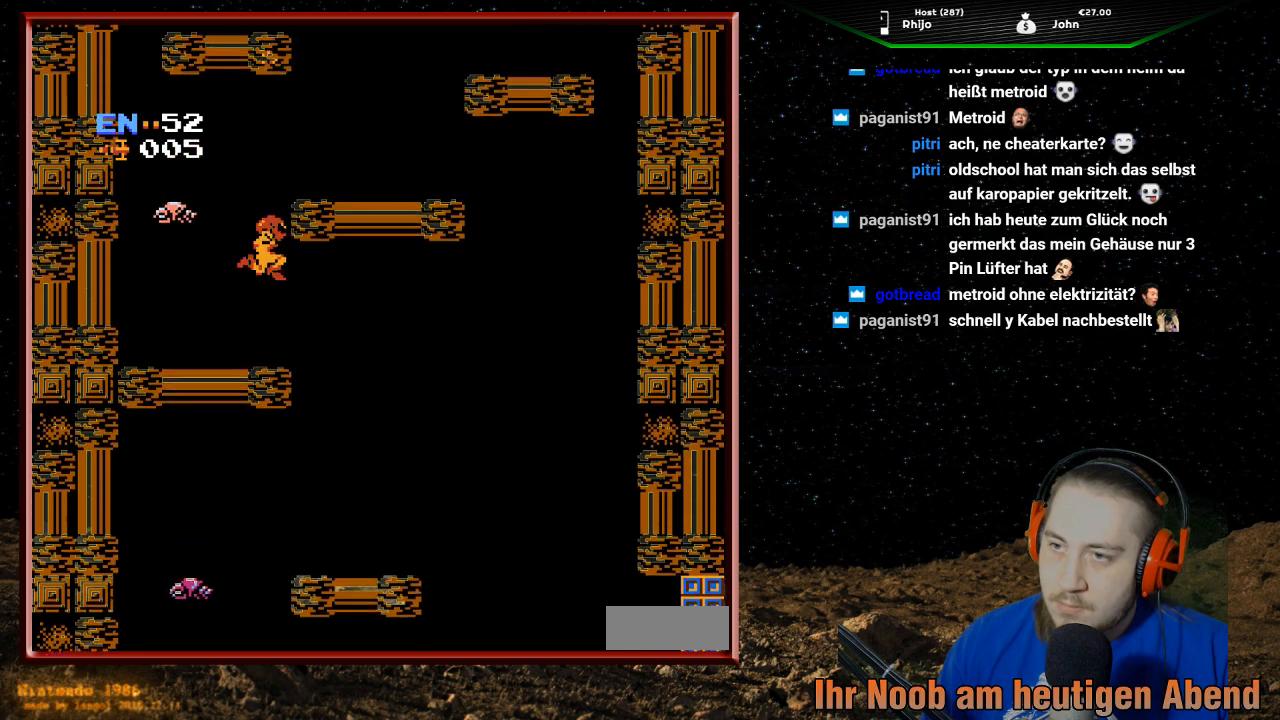
Gameplay with a controller (Nintendo layout); each line is a JSON object with the inputs held at the frame after it. "events" lists button and stick changes between this image and that frame as [ms after this image, input, new state], when the widget could be followed in between. Not read: L3 R3.
{"buttons": ["A", "DPAD_RIGHT"], "events": [[133, "DPAD_RIGHT", "down"]]}
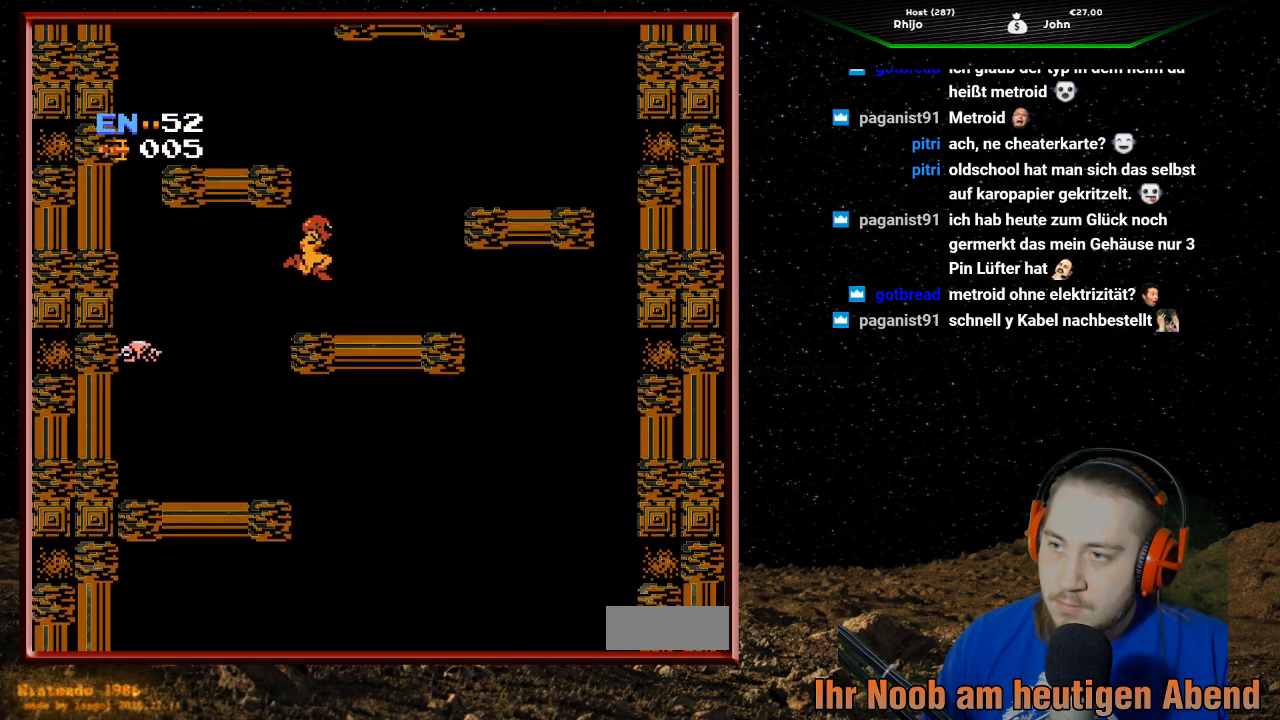
{"buttons": ["A", "DPAD_RIGHT"], "events": [[33, "A", "up"], [433, "A", "down"]]}
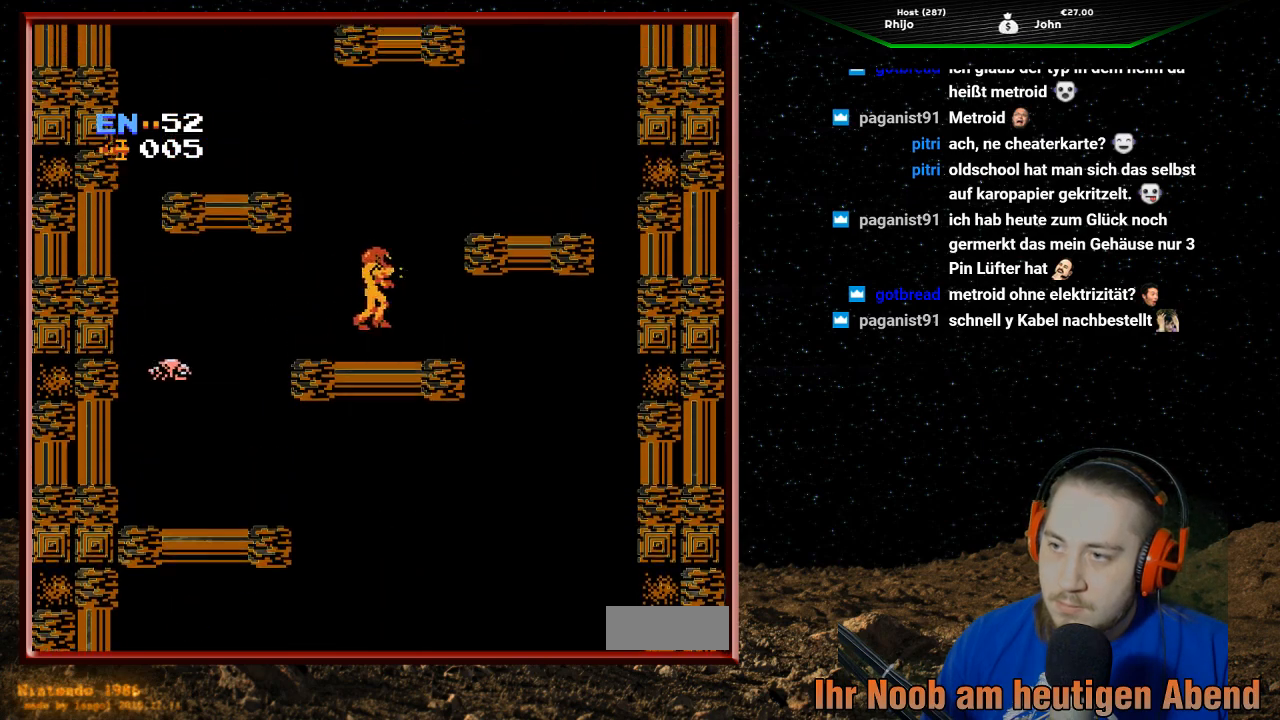
{"buttons": ["DPAD_RIGHT"], "events": [[433, "A", "up"]]}
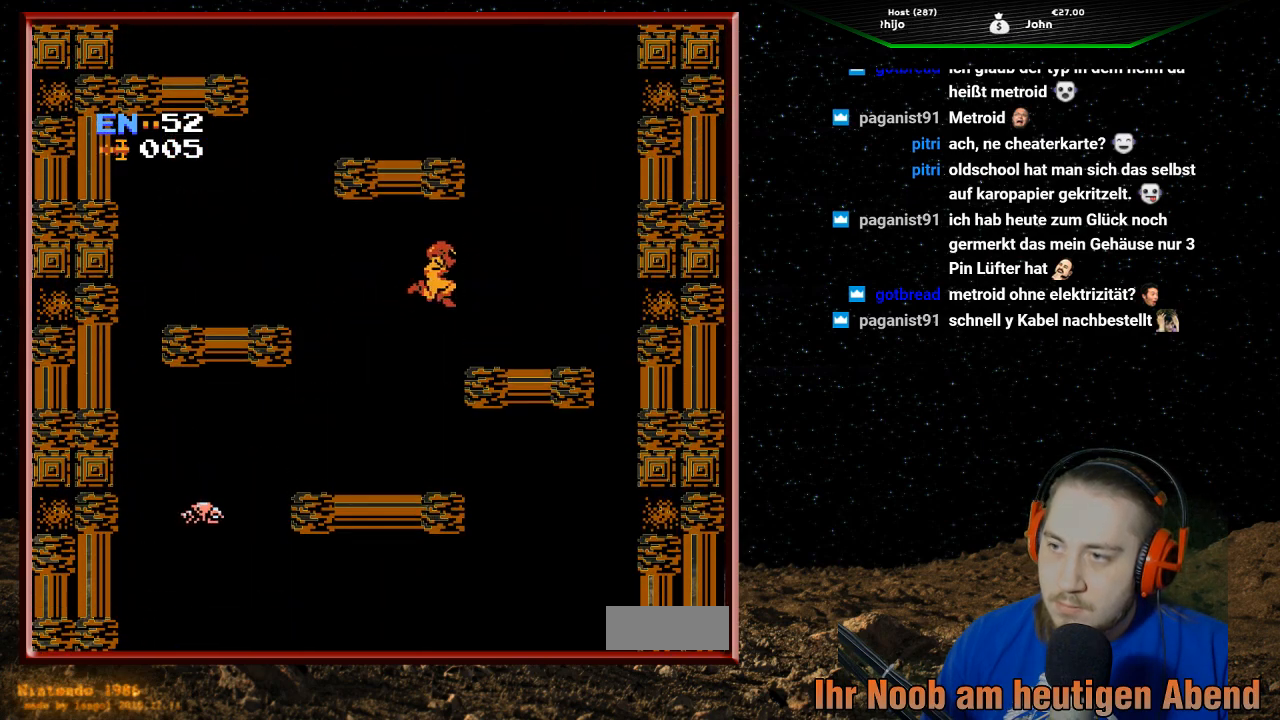
{"buttons": ["A"], "events": [[433, "A", "down"], [500, "DPAD_RIGHT", "up"]]}
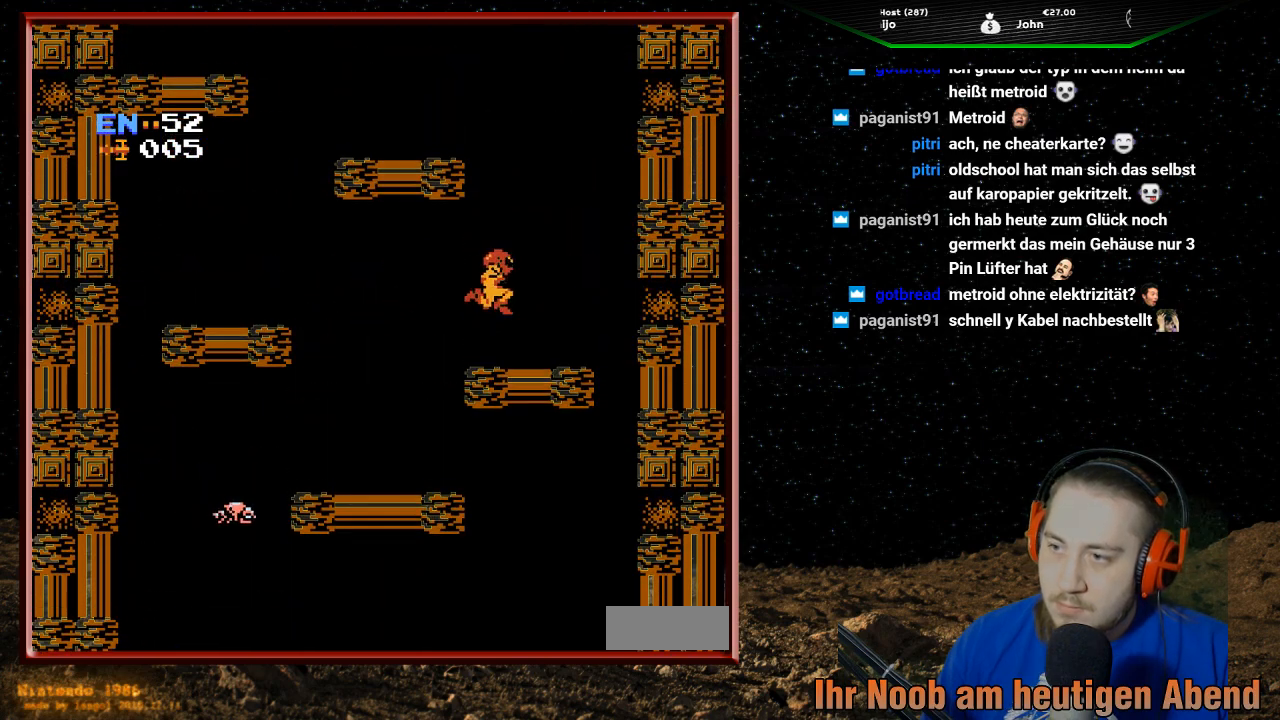
{"buttons": ["A", "DPAD_LEFT"], "events": [[233, "DPAD_LEFT", "down"]]}
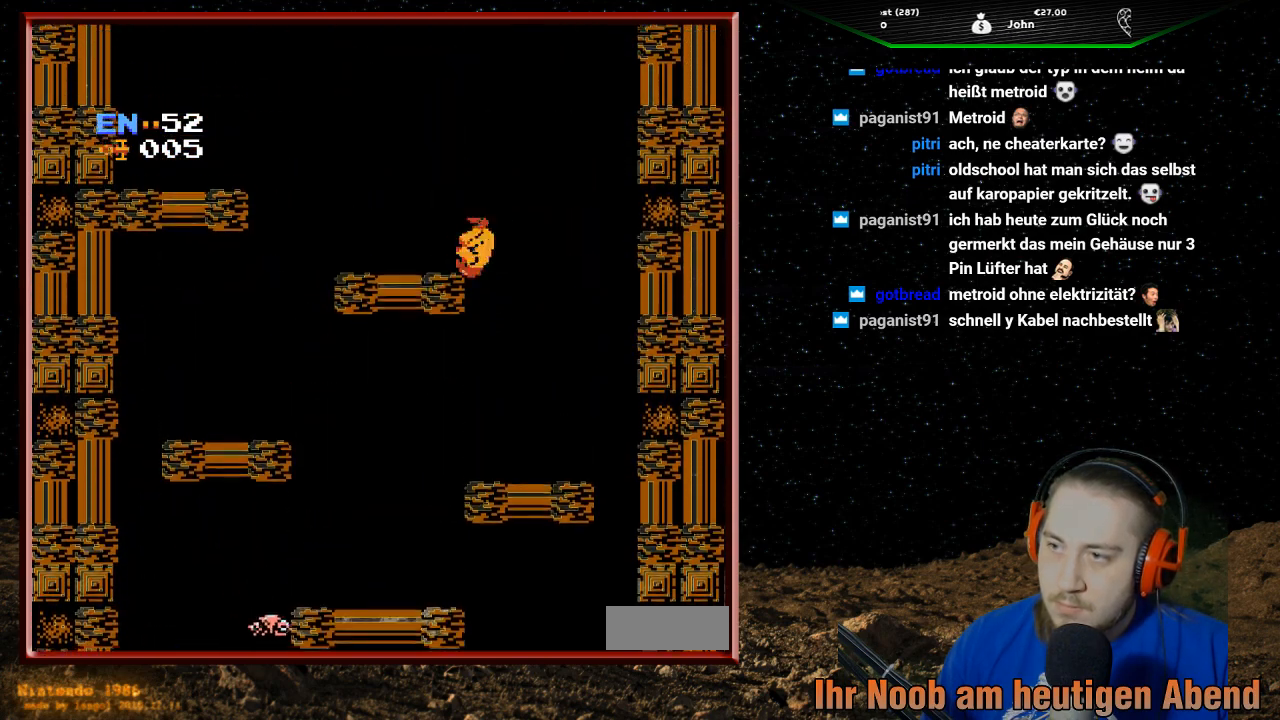
{"buttons": [], "events": [[333, "A", "up"], [367, "DPAD_LEFT", "up"]]}
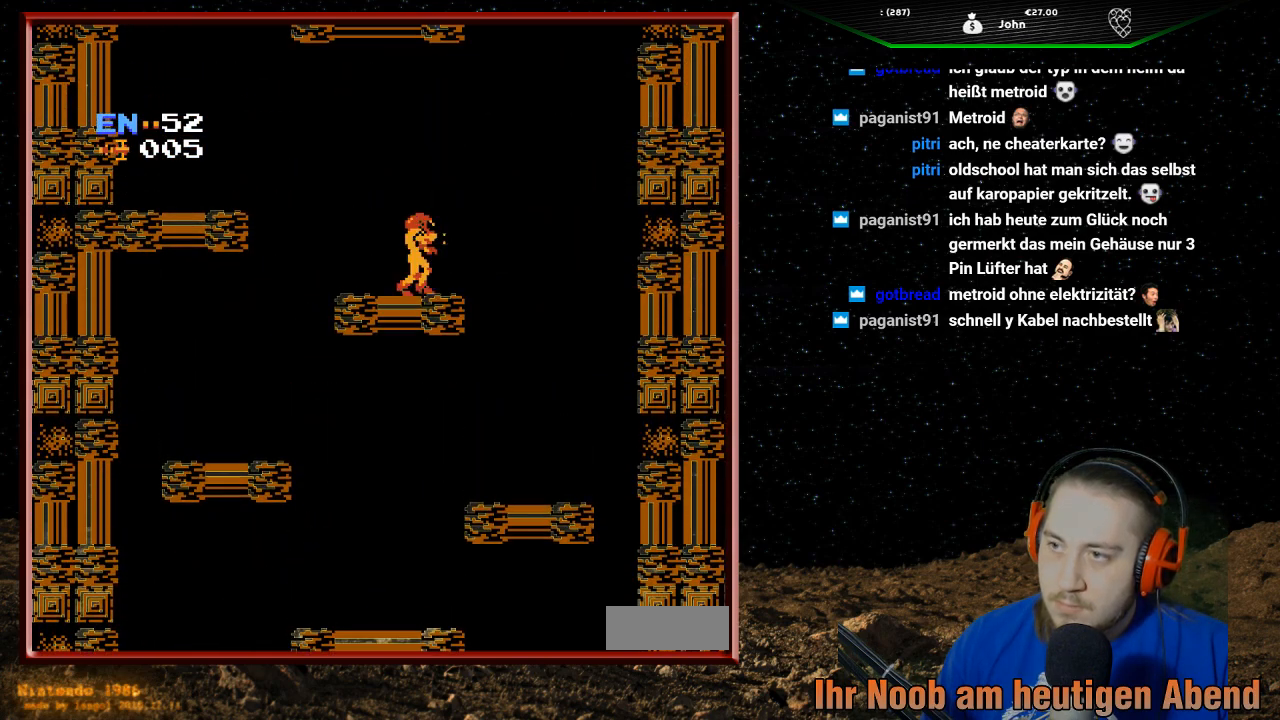
{"buttons": ["DPAD_LEFT"], "events": [[133, "DPAD_RIGHT", "down"], [333, "DPAD_RIGHT", "up"], [433, "DPAD_LEFT", "down"]]}
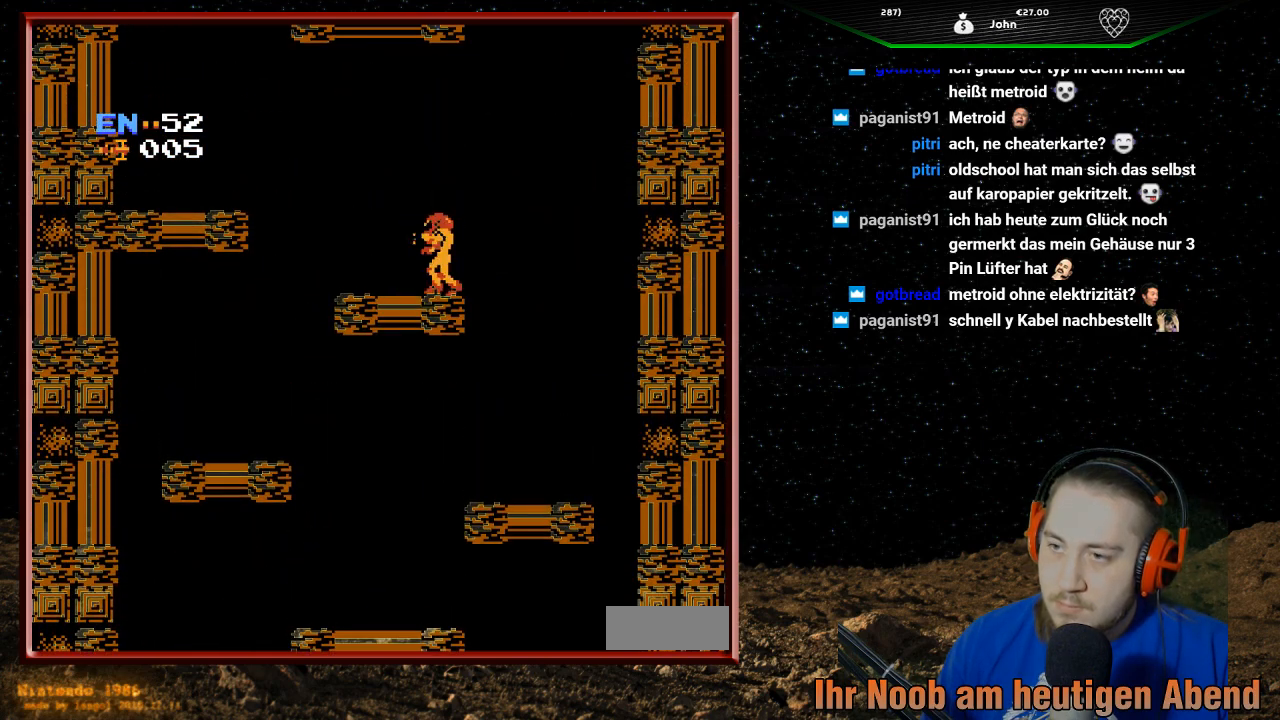
{"buttons": ["A", "DPAD_LEFT"], "events": [[400, "A", "down"]]}
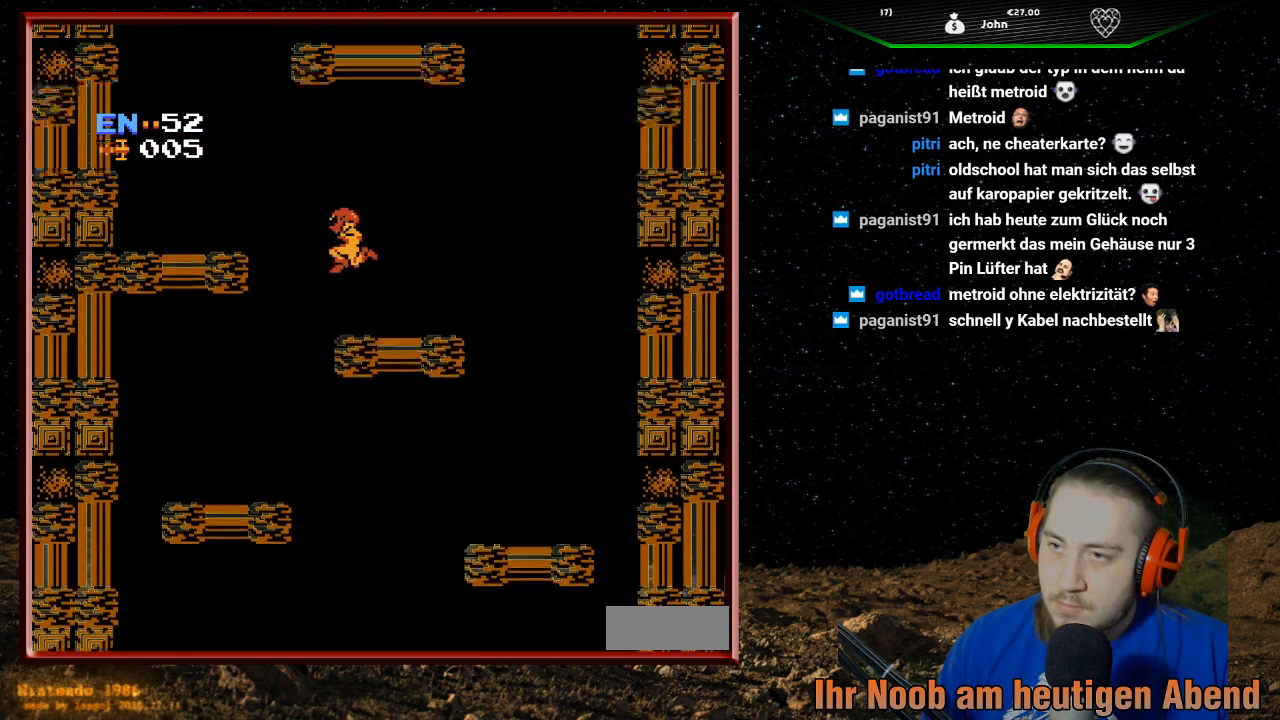
{"buttons": ["A", "DPAD_LEFT"], "events": []}
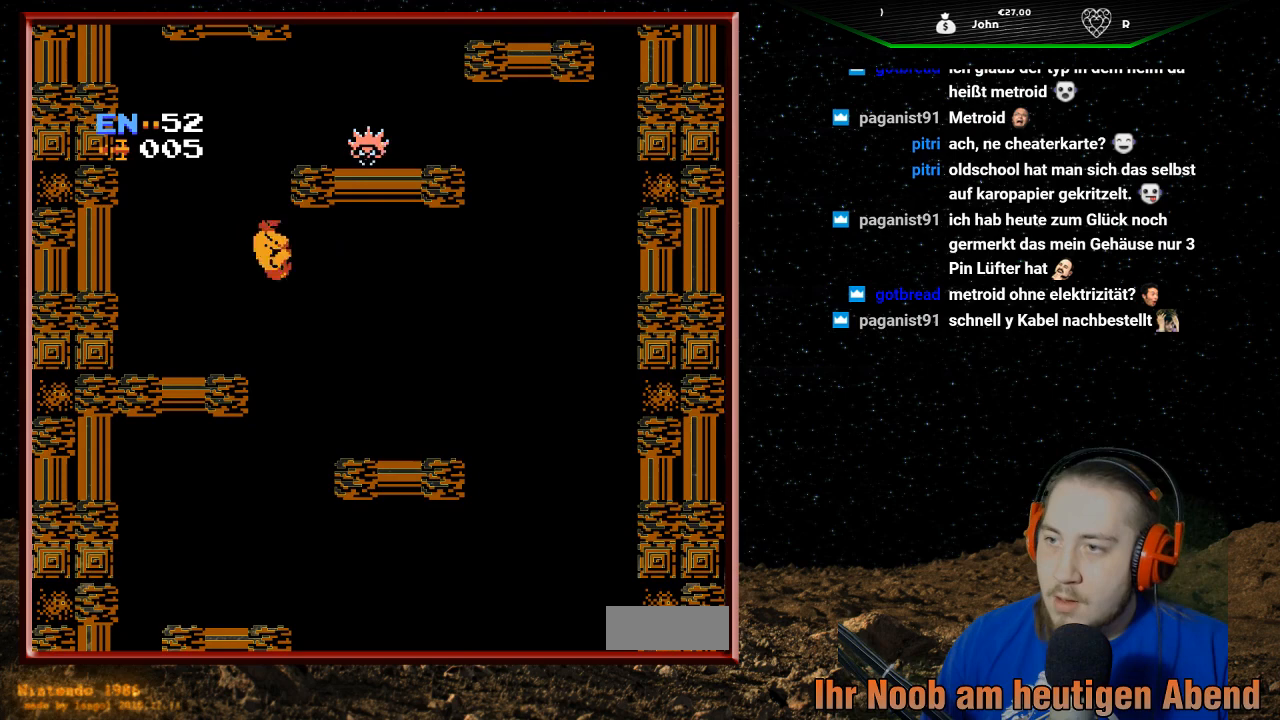
{"buttons": ["DPAD_RIGHT"], "events": [[67, "A", "up"], [300, "DPAD_LEFT", "up"], [400, "DPAD_RIGHT", "down"]]}
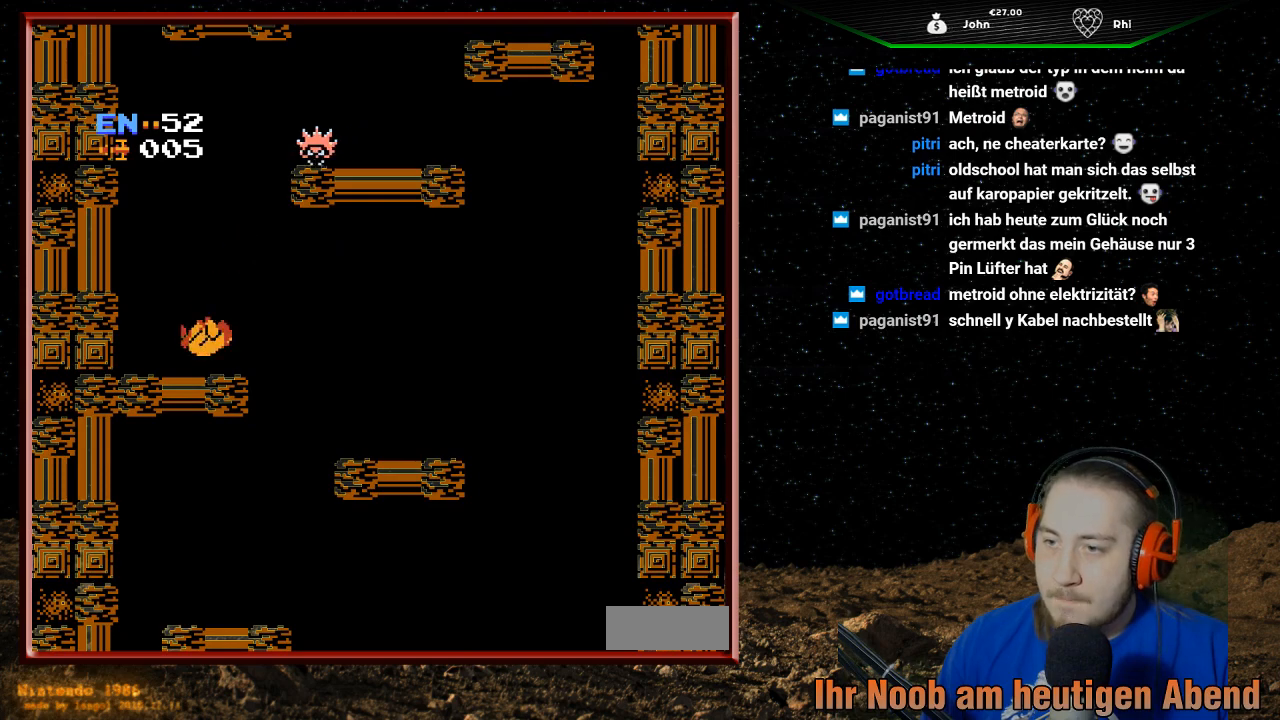
{"buttons": ["B", "DPAD_UP"], "events": [[333, "DPAD_RIGHT", "up"], [400, "B", "down"], [400, "DPAD_UP", "down"]]}
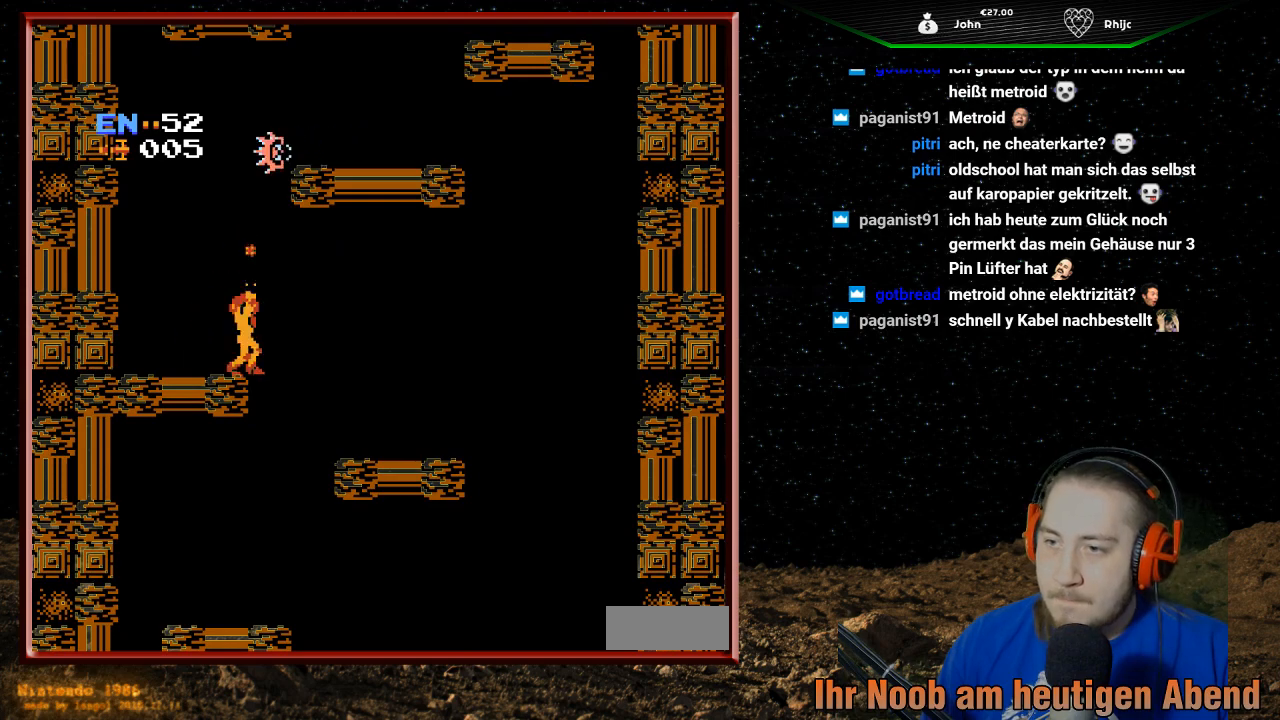
{"buttons": ["B", "DPAD_UP"], "events": [[33, "B", "up"], [100, "B", "down"], [233, "B", "up"], [300, "B", "down"], [400, "B", "up"], [433, "B", "down"]]}
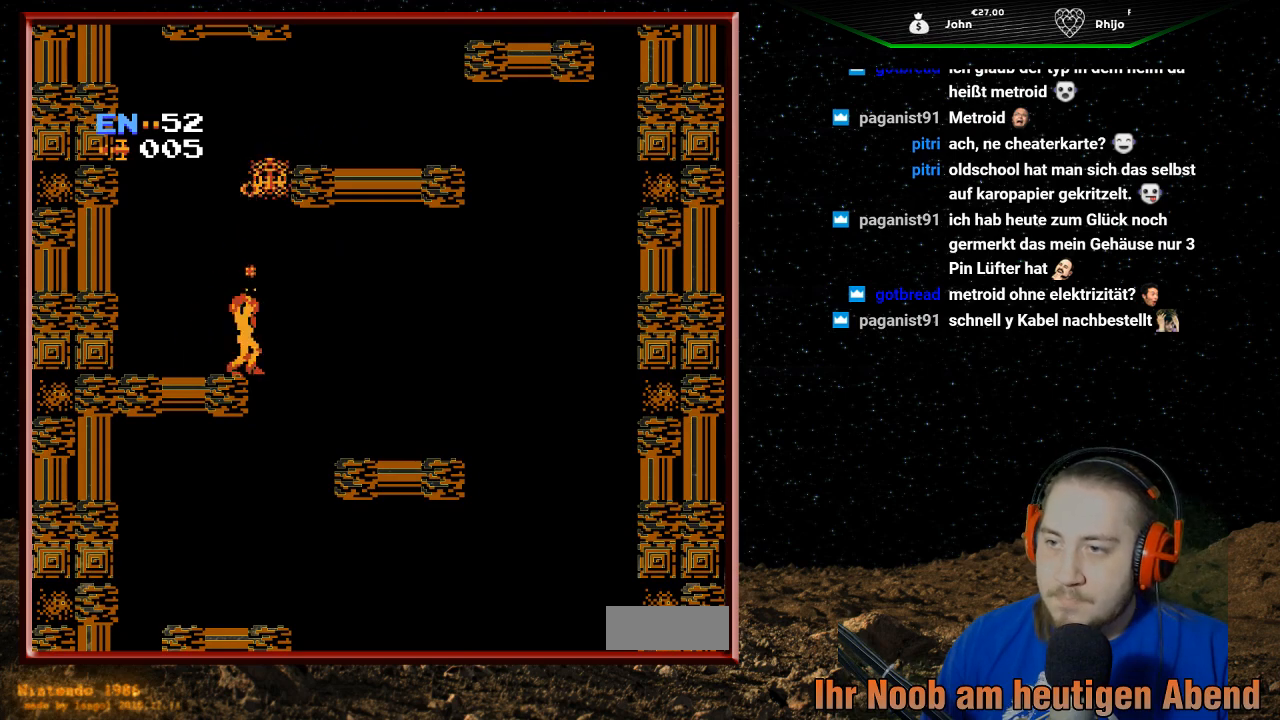
{"buttons": ["A"], "events": [[33, "B", "up"], [100, "B", "down"], [200, "DPAD_UP", "up"], [233, "B", "up"], [367, "A", "down"]]}
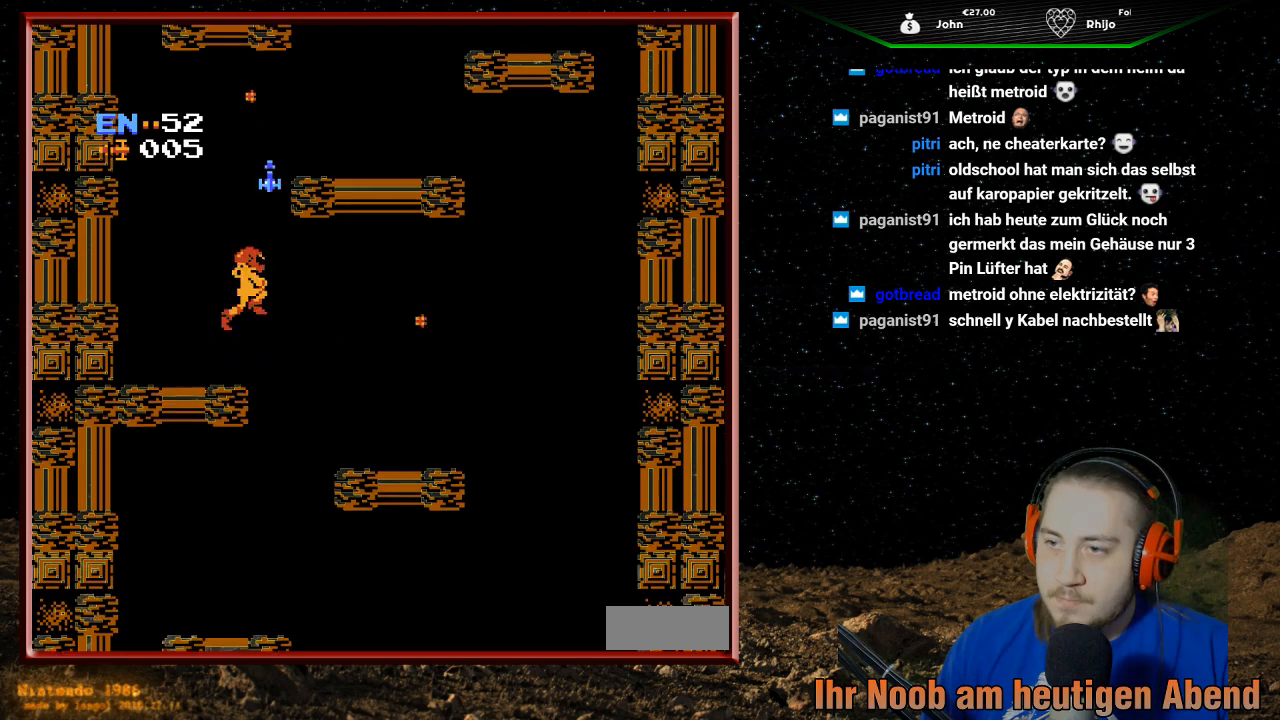
{"buttons": ["A", "DPAD_RIGHT"], "events": [[133, "DPAD_RIGHT", "down"]]}
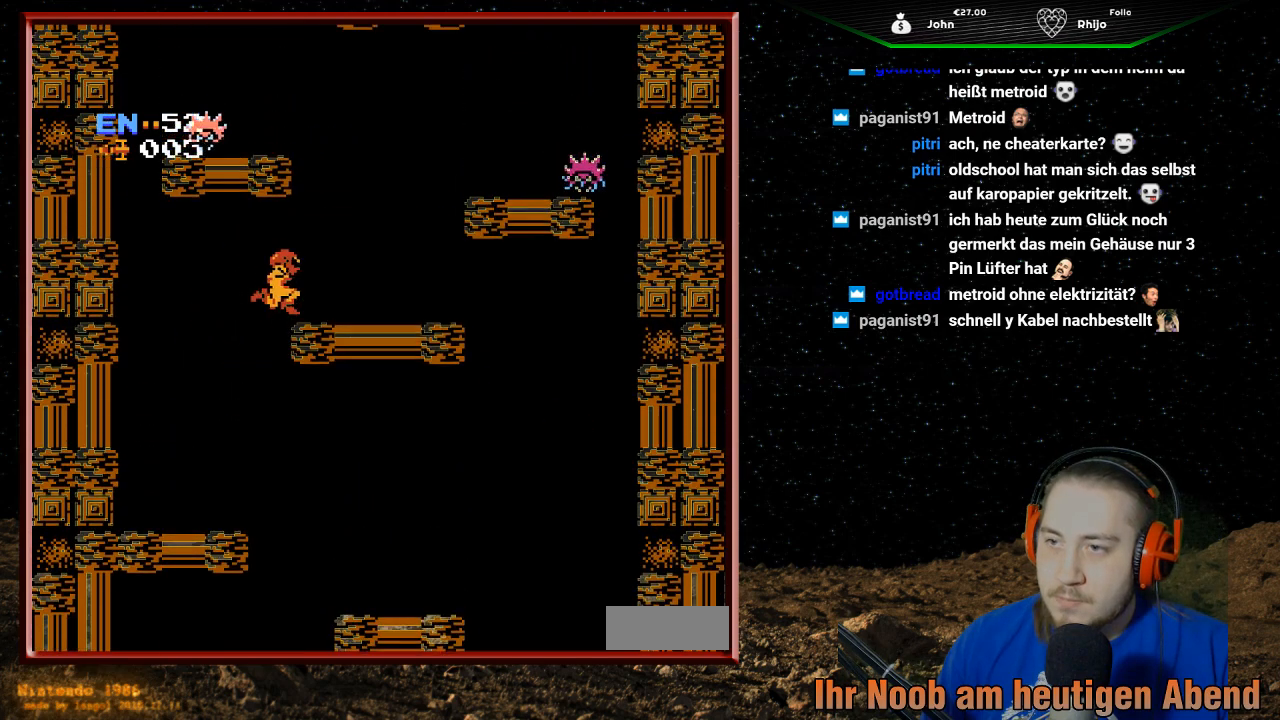
{"buttons": [], "events": [[233, "A", "up"], [467, "DPAD_RIGHT", "up"]]}
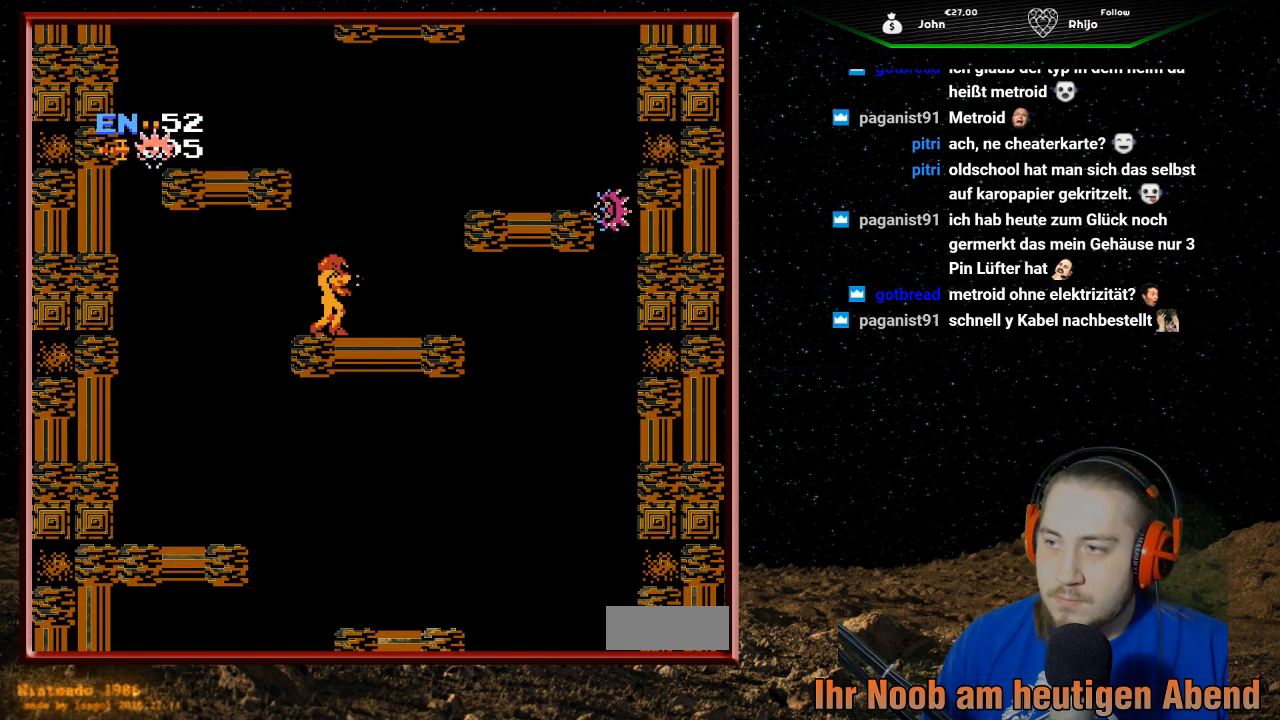
{"buttons": ["B", "DPAD_RIGHT"], "events": [[33, "DPAD_RIGHT", "down"], [133, "B", "down"], [267, "B", "up"], [333, "B", "down"], [333, "DPAD_RIGHT", "up"], [467, "B", "up"], [467, "DPAD_RIGHT", "down"], [500, "B", "down"]]}
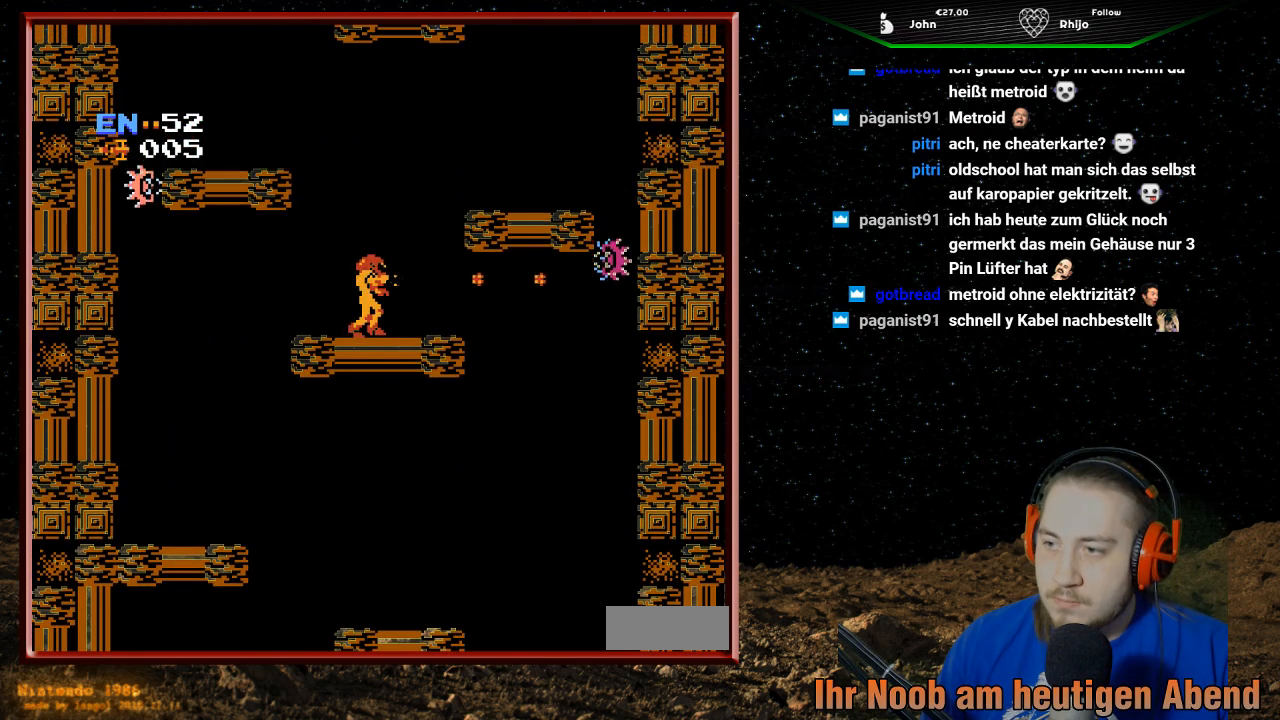
{"buttons": [], "events": [[33, "DPAD_RIGHT", "up"], [133, "B", "up"], [167, "B", "down"], [300, "B", "up"], [333, "B", "down"], [467, "B", "up"]]}
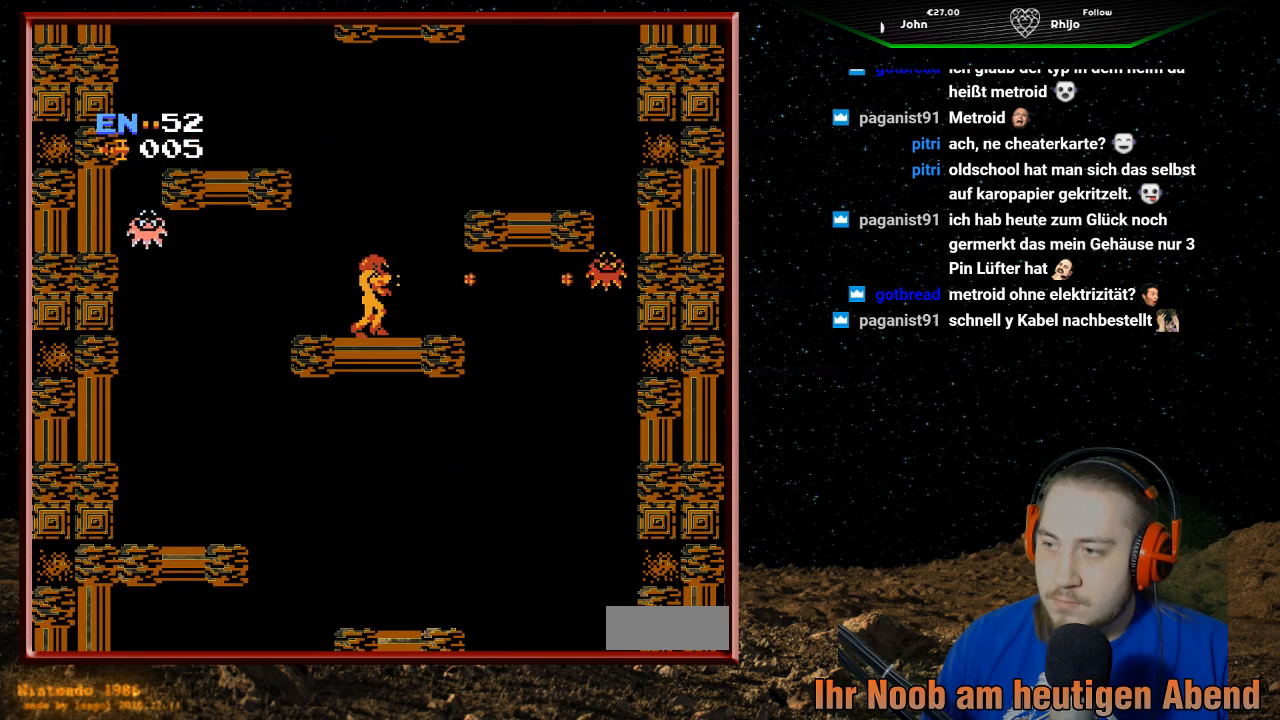
{"buttons": ["B"], "events": [[33, "B", "down"], [133, "B", "up"], [200, "B", "down"], [300, "B", "up"], [367, "B", "down"], [433, "B", "up"], [500, "B", "down"]]}
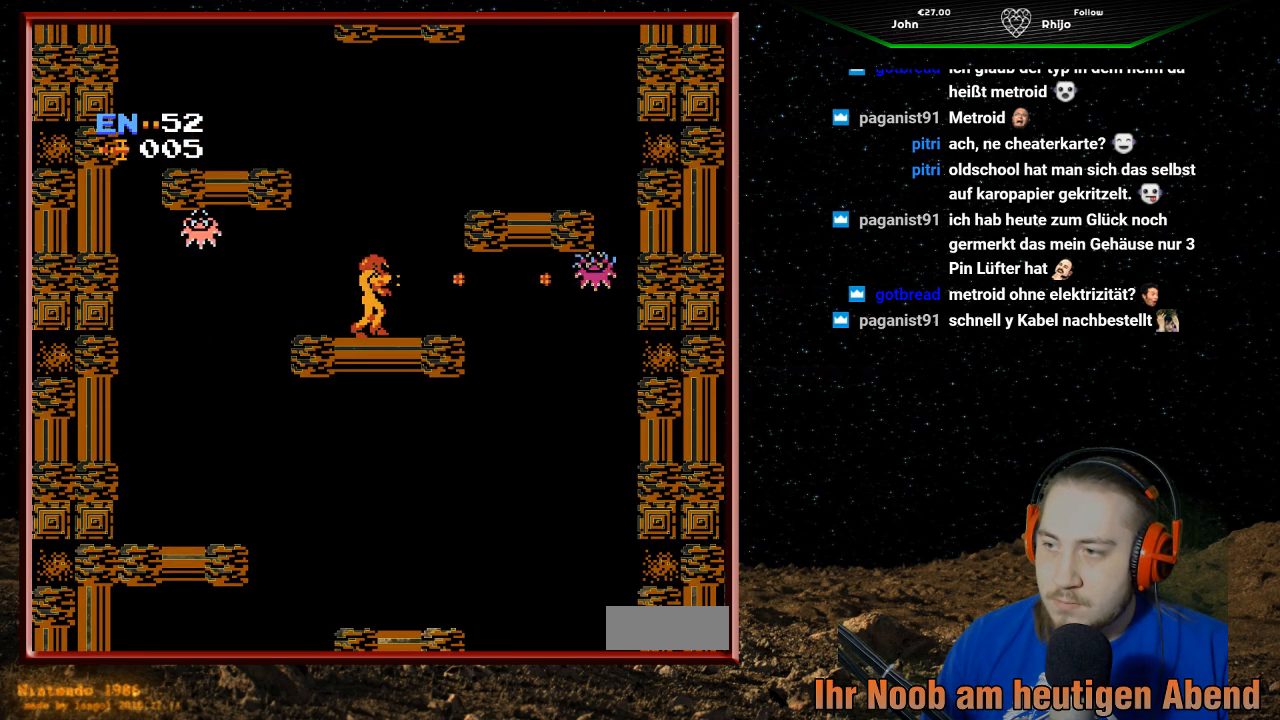
{"buttons": [], "events": [[100, "B", "up"], [233, "B", "down"], [367, "B", "up"]]}
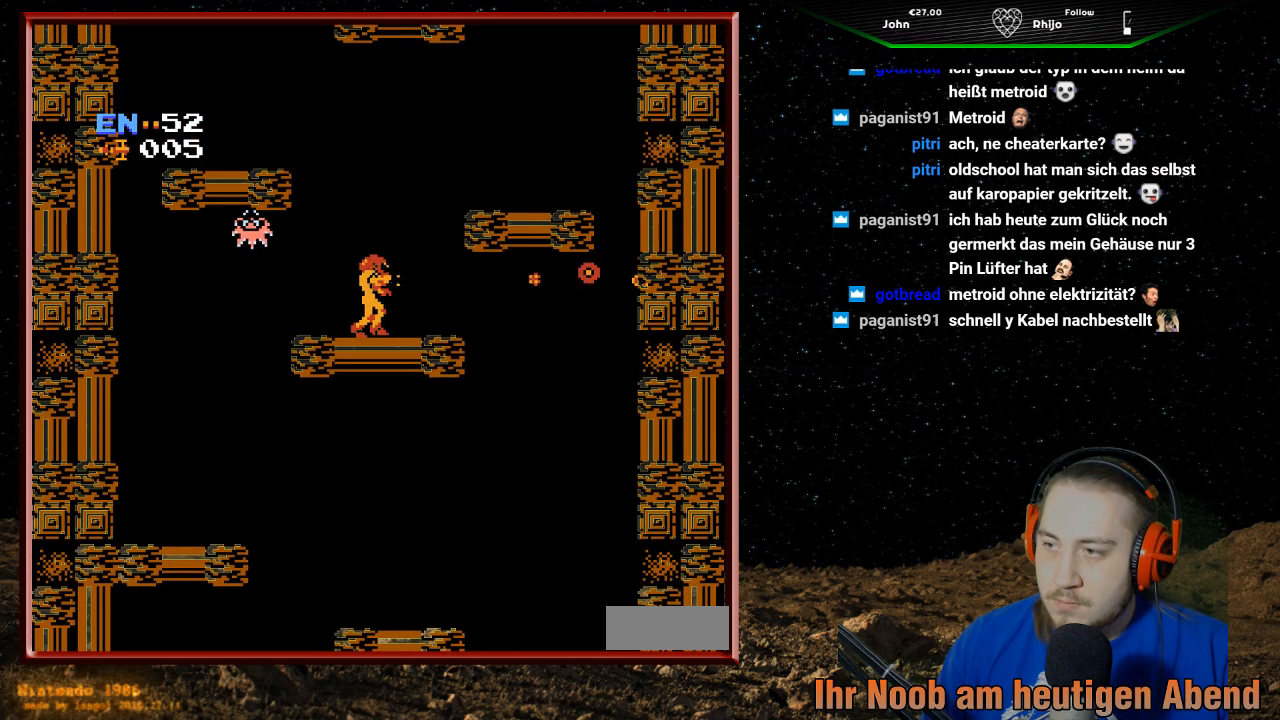
{"buttons": ["B"], "events": [[133, "DPAD_LEFT", "down"], [233, "B", "down"], [300, "DPAD_LEFT", "up"], [367, "B", "up"], [433, "B", "down"]]}
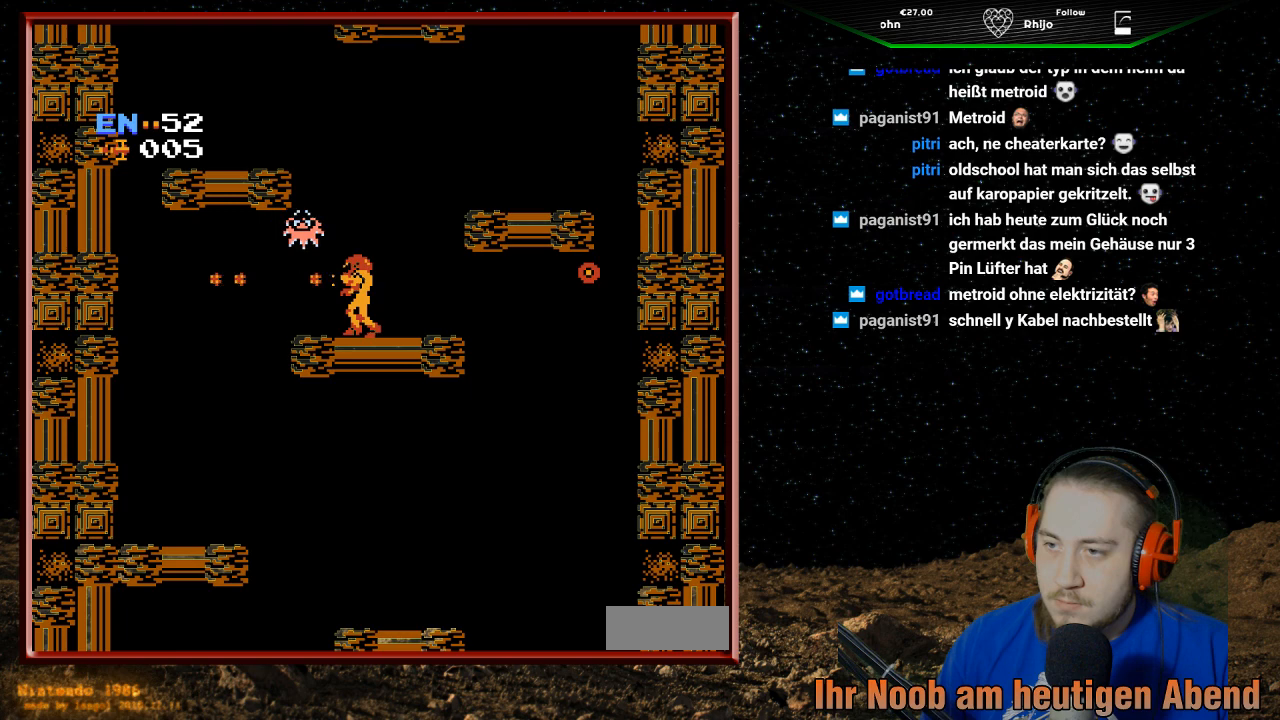
{"buttons": ["B", "DPAD_UP"], "events": [[33, "DPAD_LEFT", "down"], [100, "B", "up"], [267, "DPAD_UP", "down"], [300, "DPAD_LEFT", "up"], [300, "DPAD_UP", "up"], [333, "B", "down"], [333, "DPAD_UP", "down"], [433, "B", "up"], [500, "B", "down"]]}
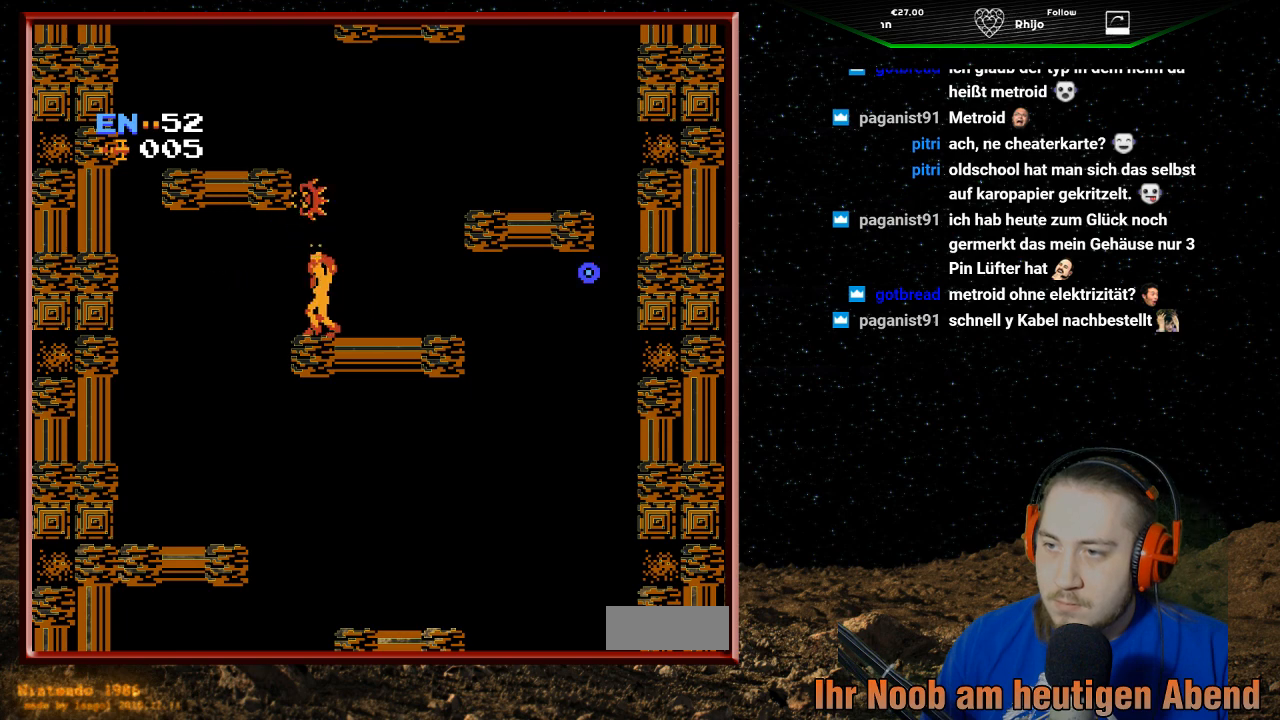
{"buttons": ["B", "DPAD_UP"], "events": [[133, "B", "up"], [200, "B", "down"], [267, "B", "up"], [333, "B", "down"], [433, "B", "up"], [500, "B", "down"]]}
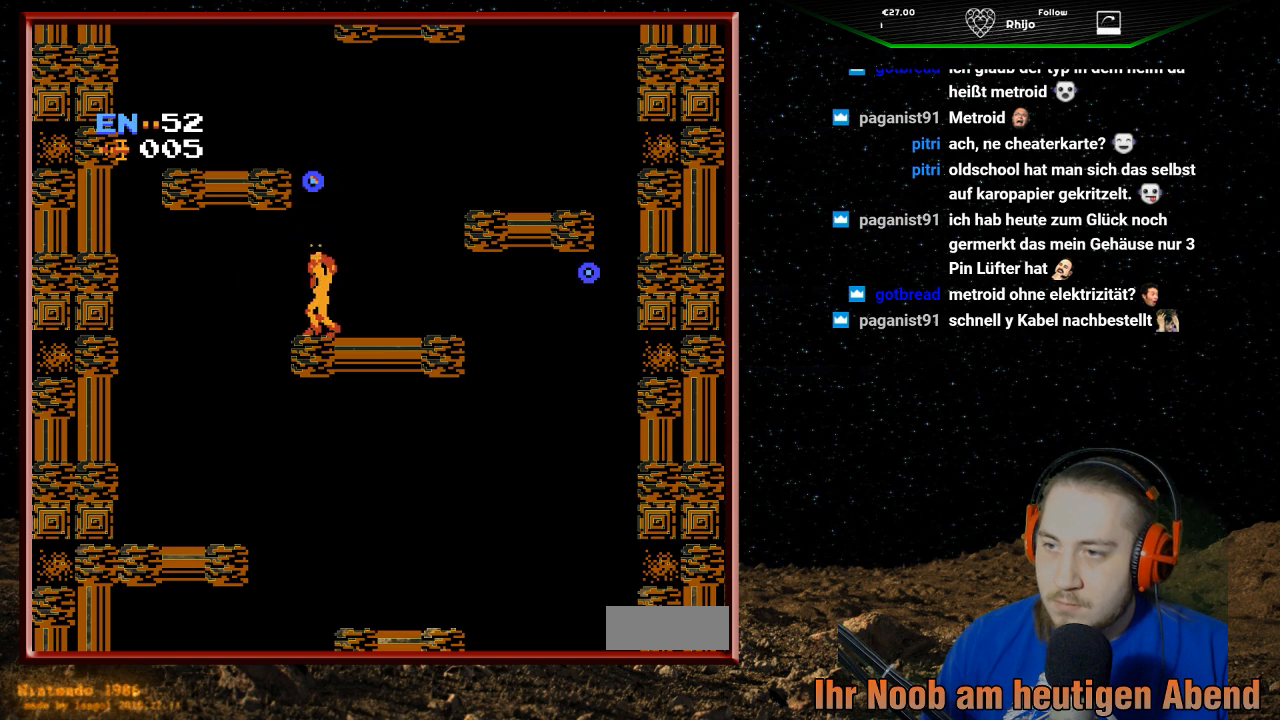
{"buttons": ["A"], "events": [[67, "B", "up"], [67, "DPAD_UP", "up"], [233, "A", "down"]]}
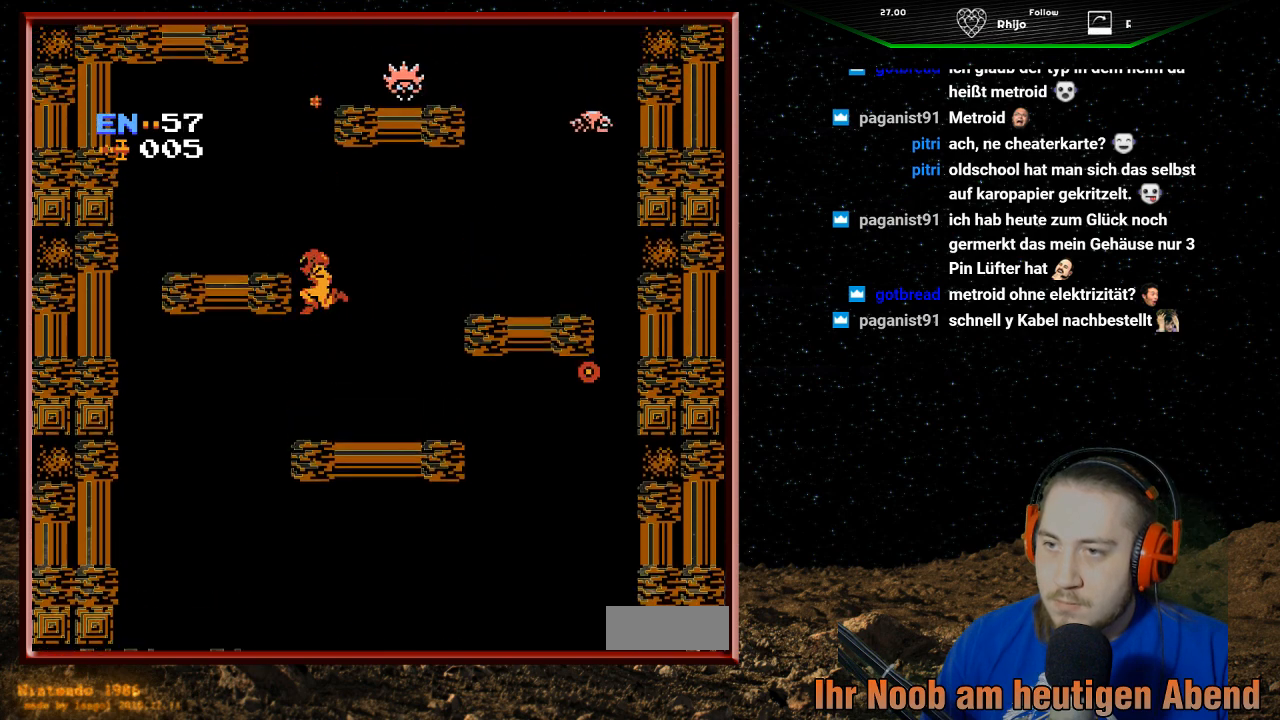
{"buttons": ["DPAD_RIGHT"], "events": [[33, "DPAD_LEFT", "down"], [333, "A", "up"], [400, "DPAD_LEFT", "up"], [500, "DPAD_RIGHT", "down"]]}
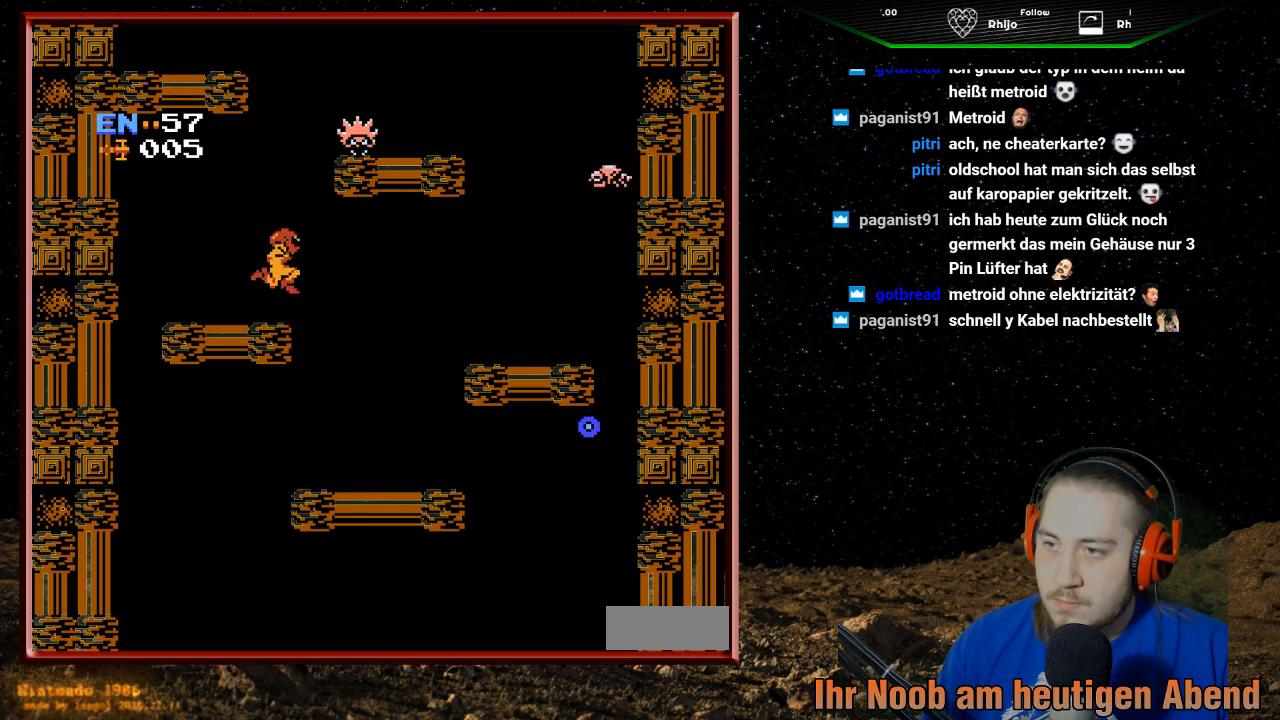
{"buttons": ["DPAD_UP"], "events": [[167, "DPAD_RIGHT", "up"], [333, "B", "down"], [333, "DPAD_UP", "down"], [433, "B", "up"]]}
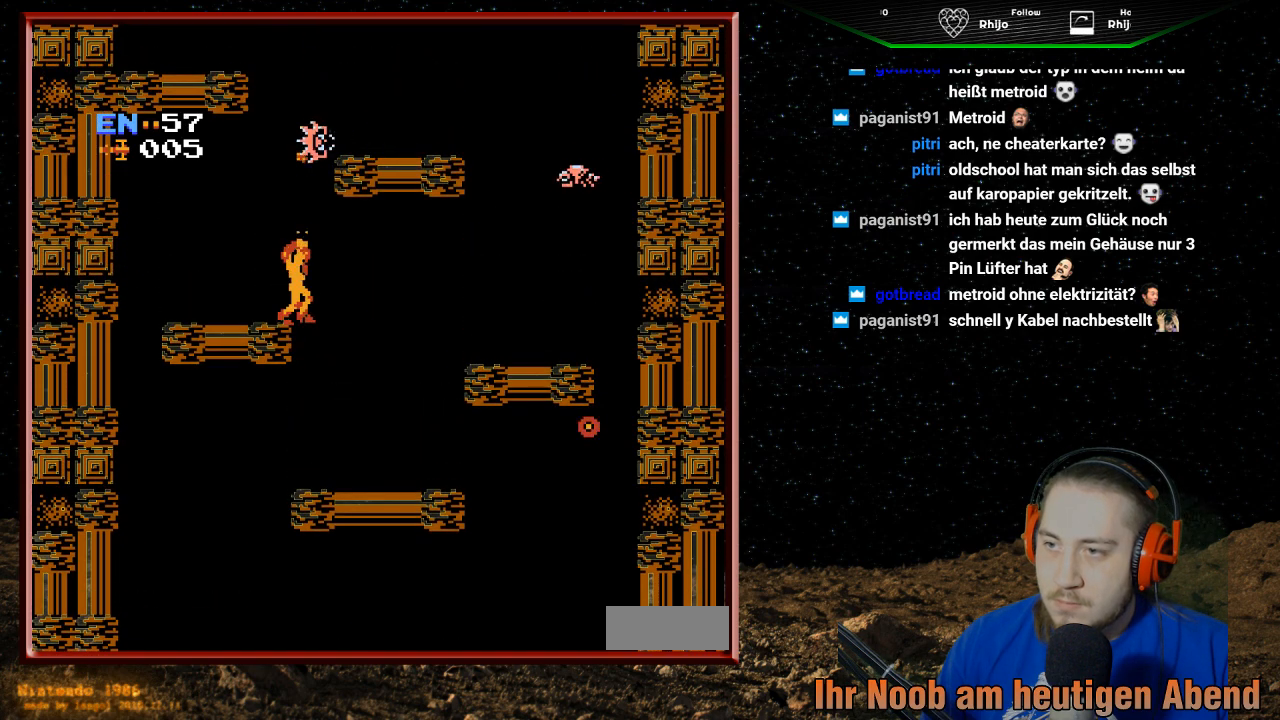
{"buttons": ["B", "DPAD_UP"], "events": [[33, "B", "down"], [133, "B", "up"], [200, "B", "down"], [267, "B", "up"], [333, "B", "down"], [433, "B", "up"], [467, "B", "down"]]}
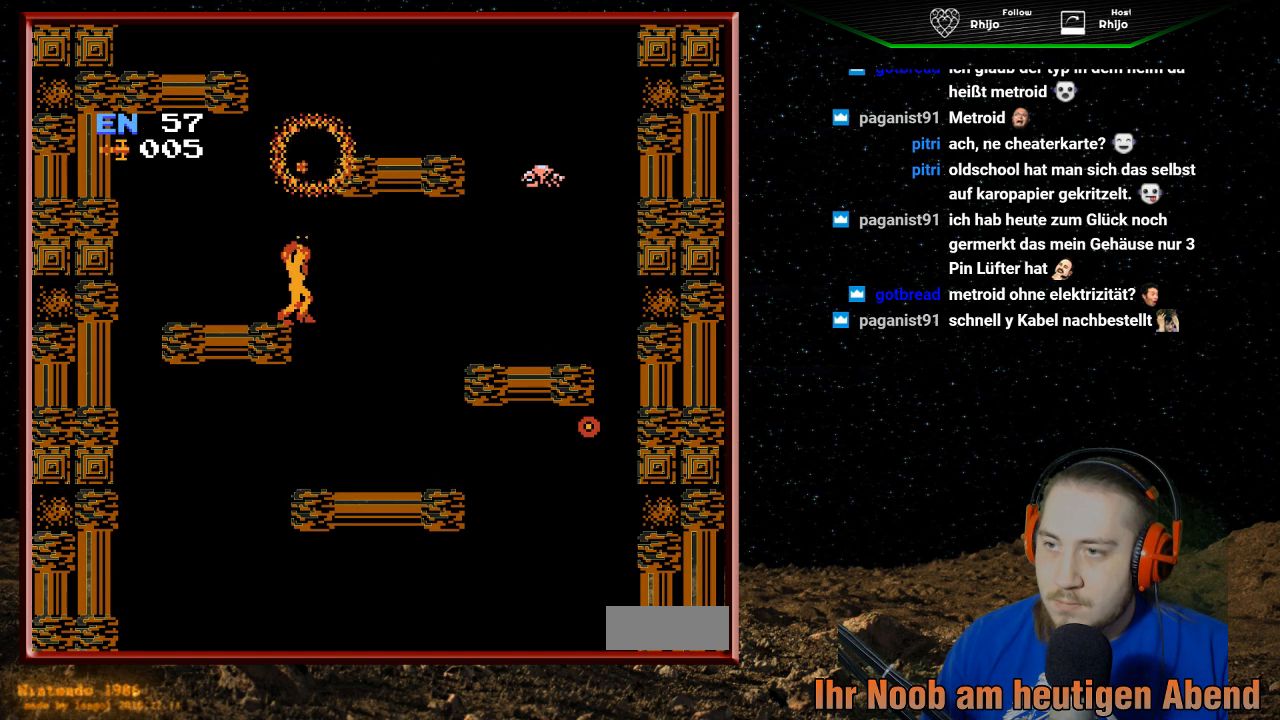
{"buttons": ["A", "DPAD_RIGHT"], "events": [[67, "B", "up"], [167, "DPAD_UP", "up"], [333, "A", "down"], [500, "DPAD_RIGHT", "down"]]}
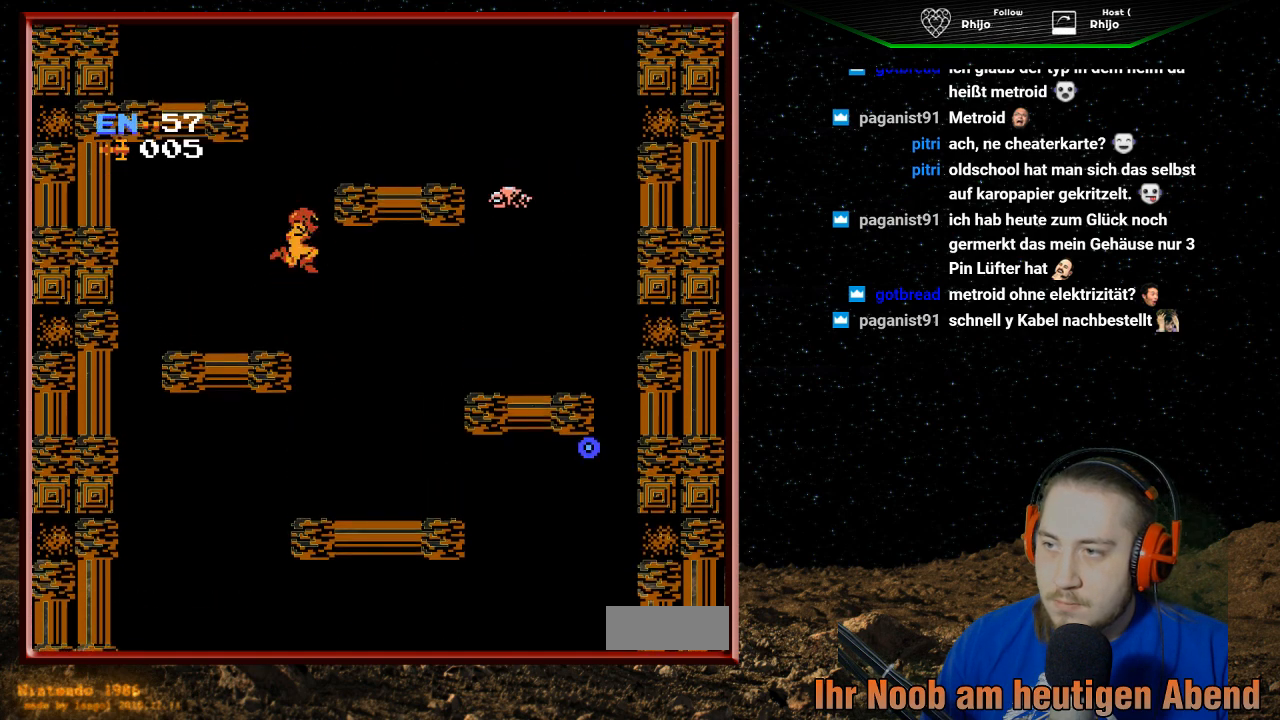
{"buttons": ["DPAD_RIGHT"], "events": [[433, "A", "up"]]}
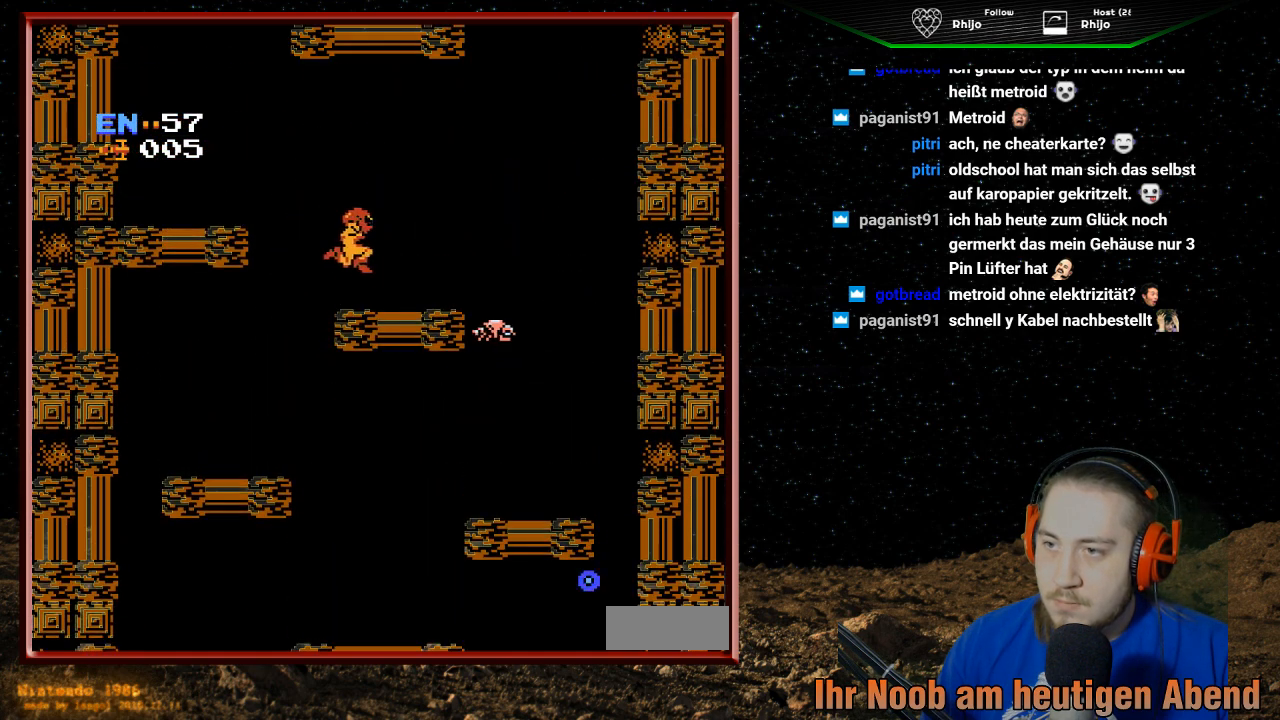
{"buttons": ["A", "DPAD_LEFT"], "events": [[33, "DPAD_RIGHT", "up"], [133, "DPAD_LEFT", "down"], [267, "A", "down"]]}
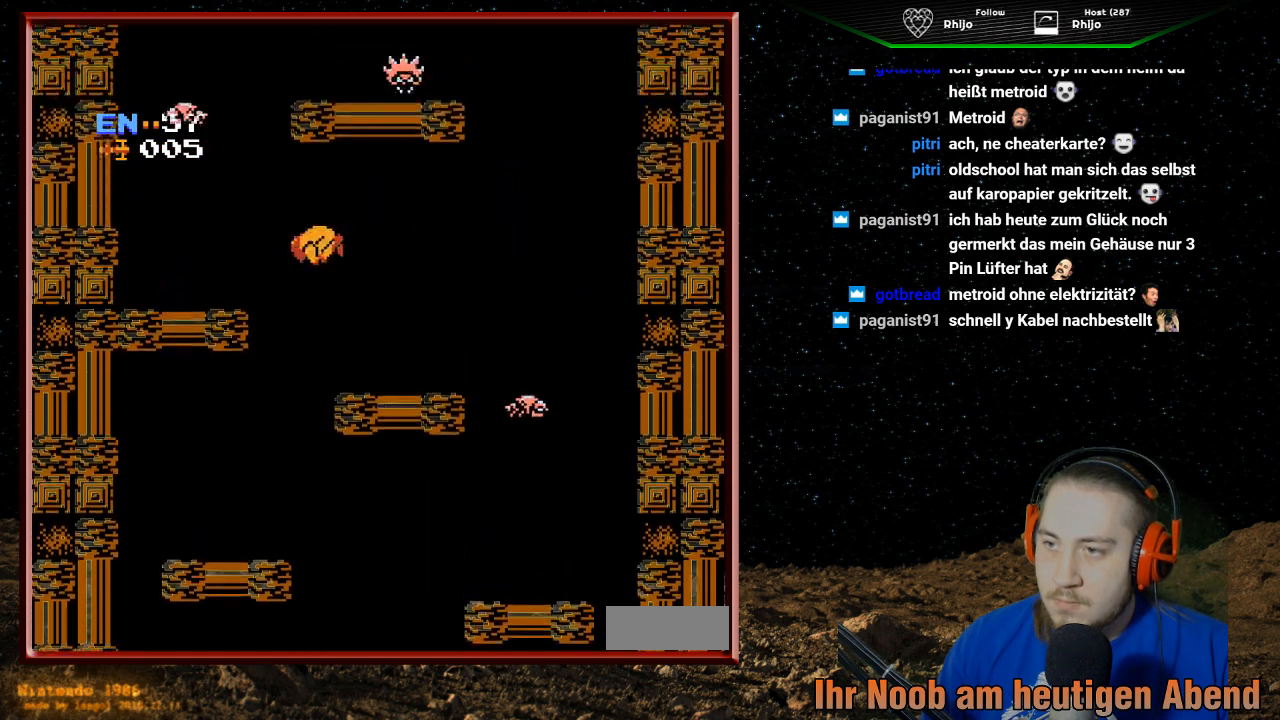
{"buttons": [], "events": [[233, "A", "up"], [467, "DPAD_LEFT", "up"]]}